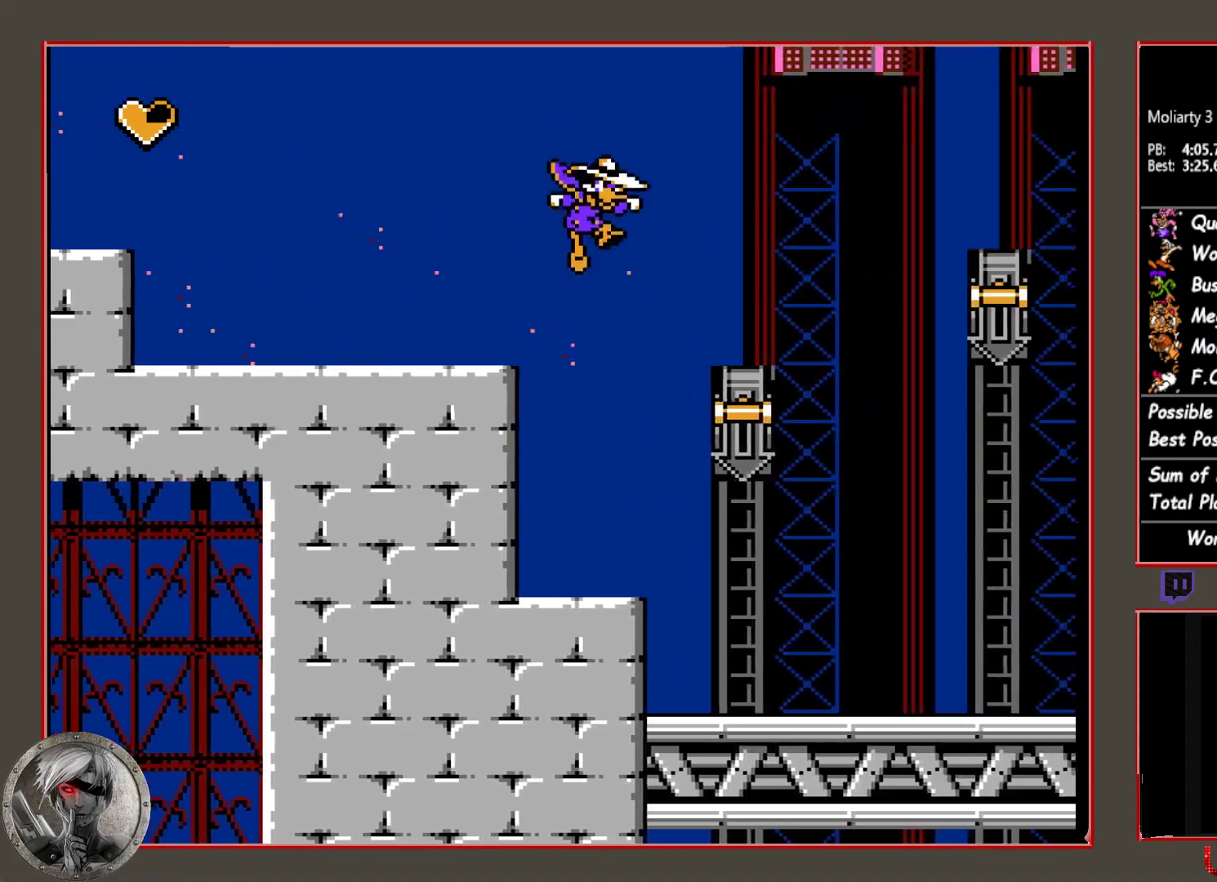
Gameplay with a controller (PlayStation layout); each line is a JSON object with the inputs held at the frame after it. "button_events" lists button changes between this image and that frame as [ms after this image, input, new state], when the widget could be followed in between (sticks are given only as held states). Not read: L3 R3 left_stick right_stick.
{"buttons": ["DPAD_RIGHT"], "button_events": []}
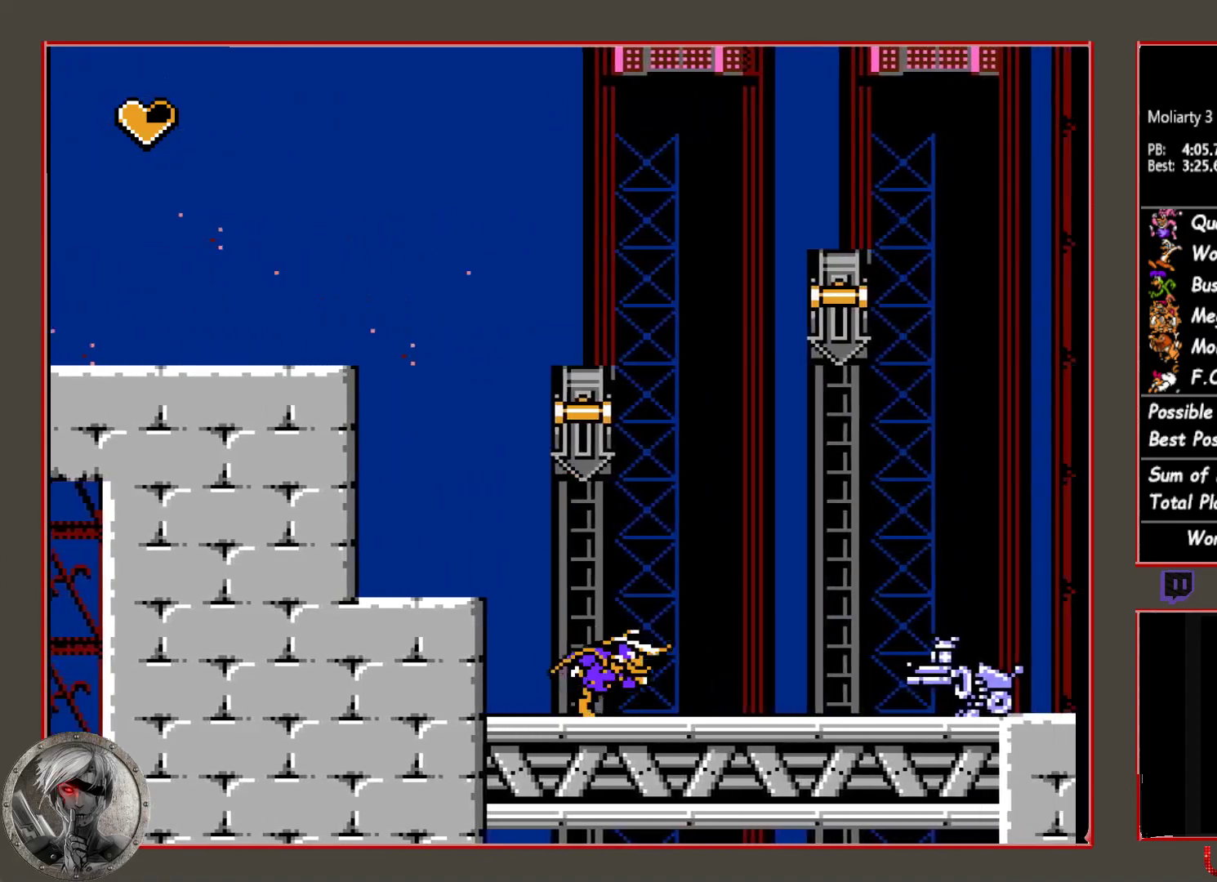
{"buttons": ["CIRCLE", "DPAD_RIGHT"], "button_events": [[450, "CIRCLE", "down"]]}
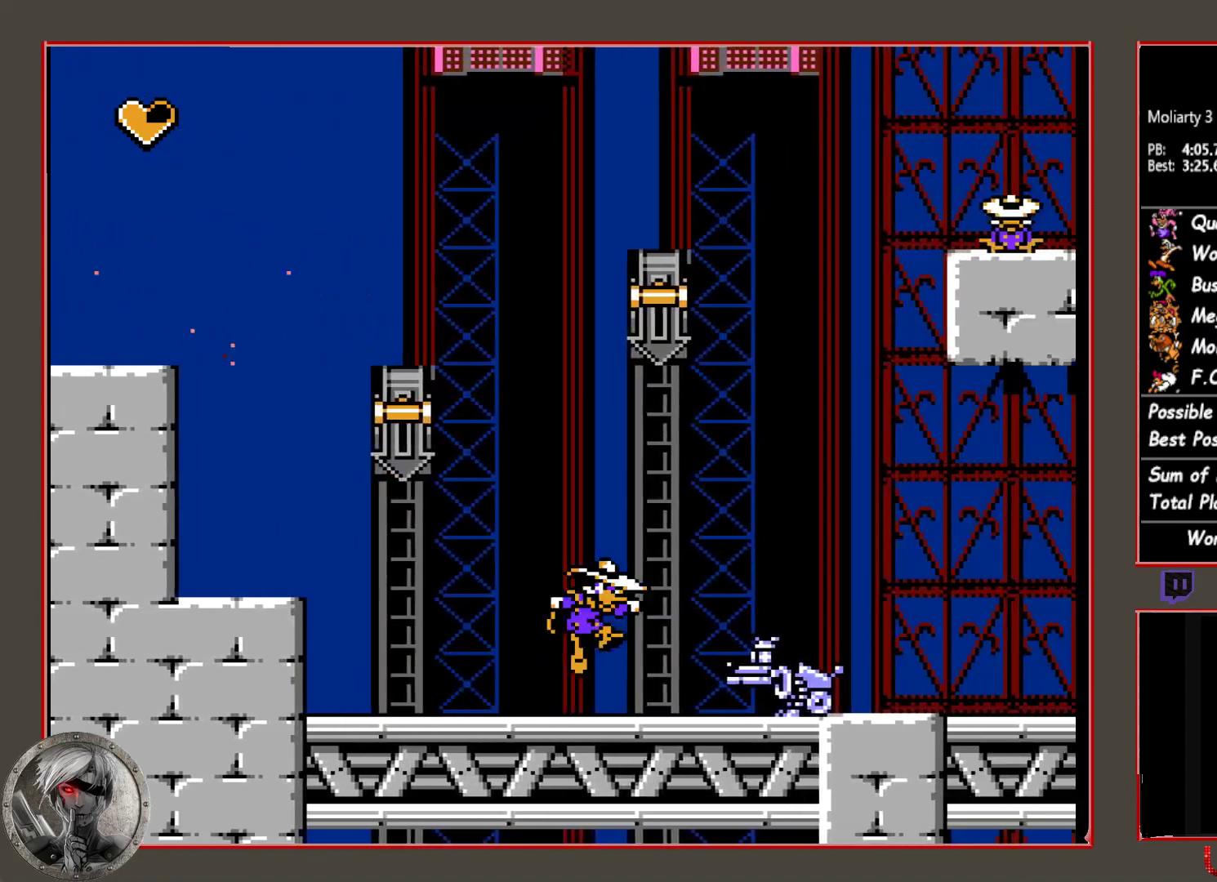
{"buttons": ["CROSS", "DPAD_RIGHT"], "button_events": [[400, "CIRCLE", "up"], [400, "CROSS", "down"]]}
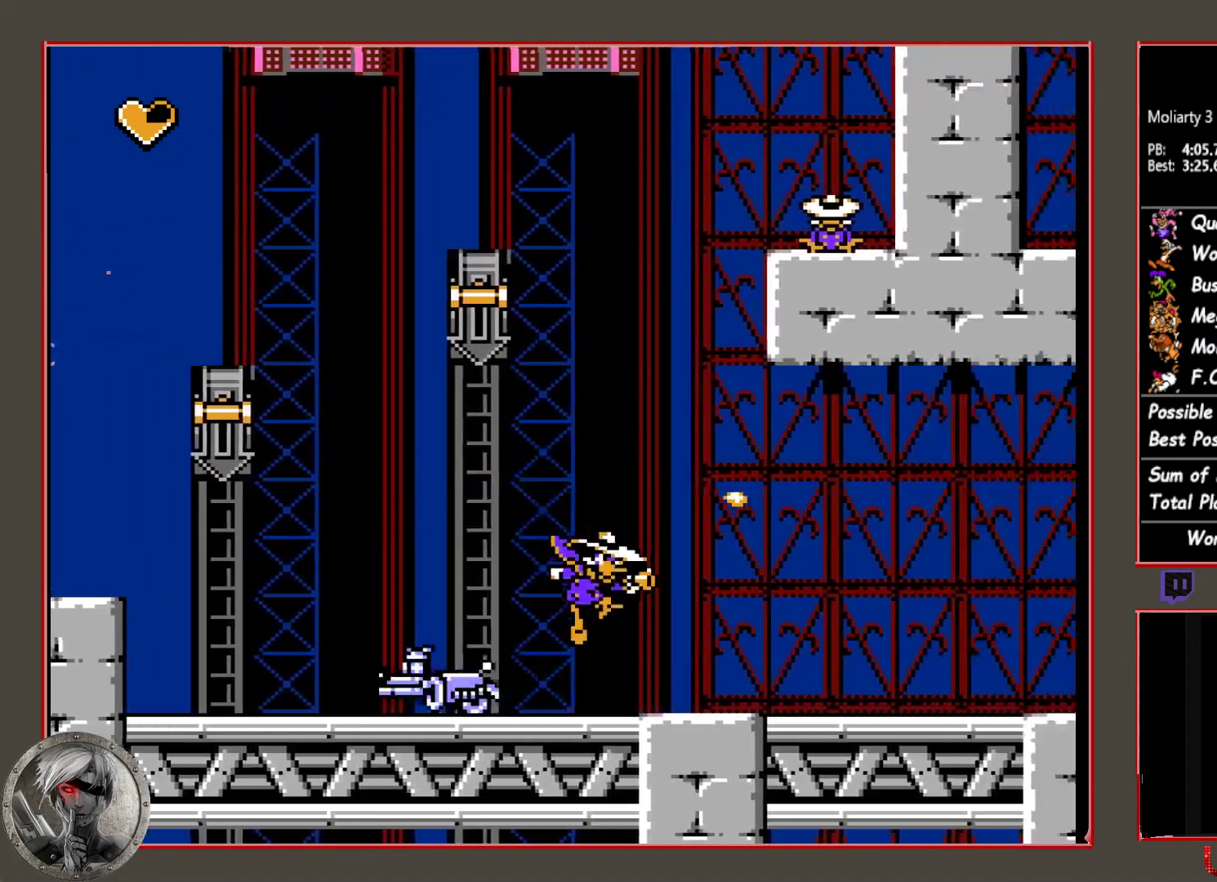
{"buttons": ["CROSS", "DPAD_RIGHT"], "button_events": [[17, "CROSS", "up"], [200, "CIRCLE", "down"], [333, "CROSS", "down"], [483, "CIRCLE", "up"]]}
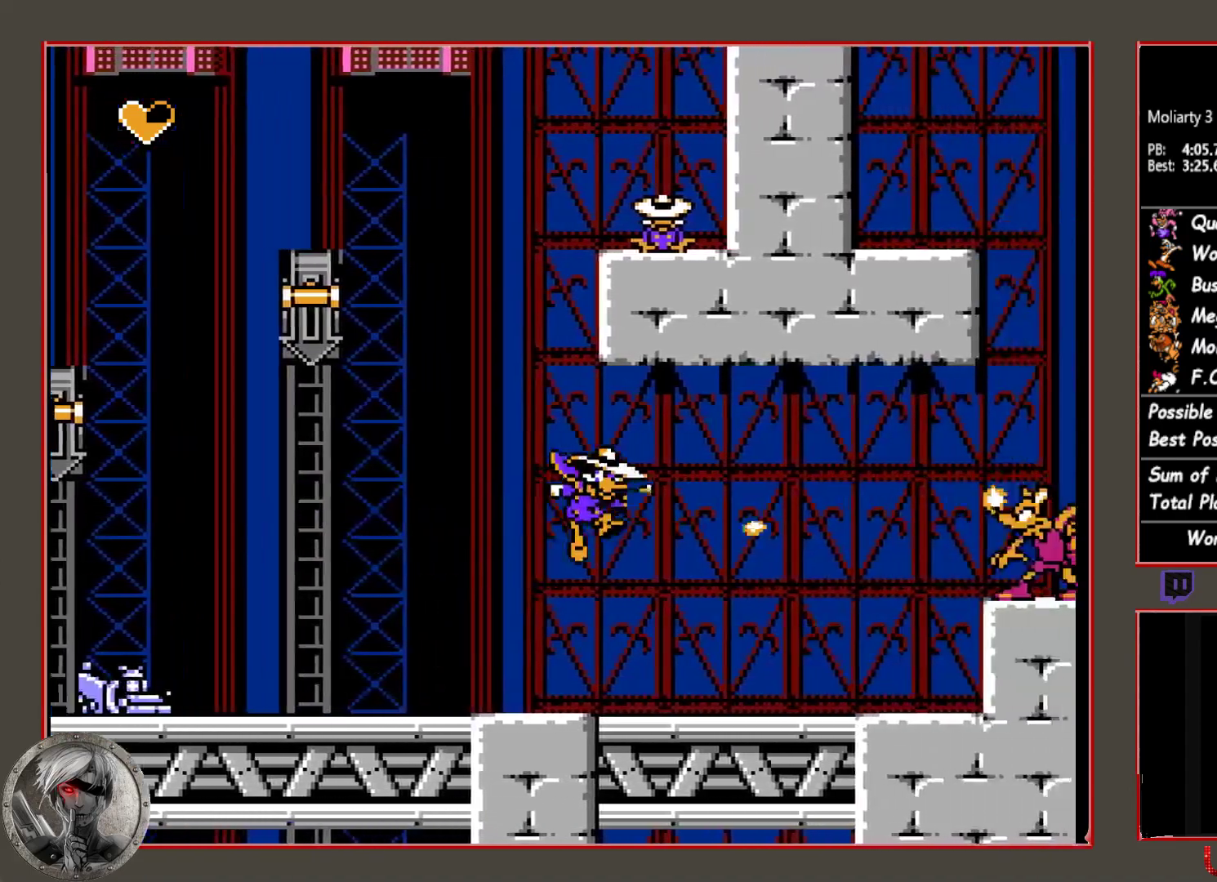
{"buttons": ["CIRCLE", "DPAD_RIGHT"], "button_events": [[17, "CROSS", "up"], [183, "CROSS", "down"], [267, "CROSS", "up"], [367, "CIRCLE", "down"]]}
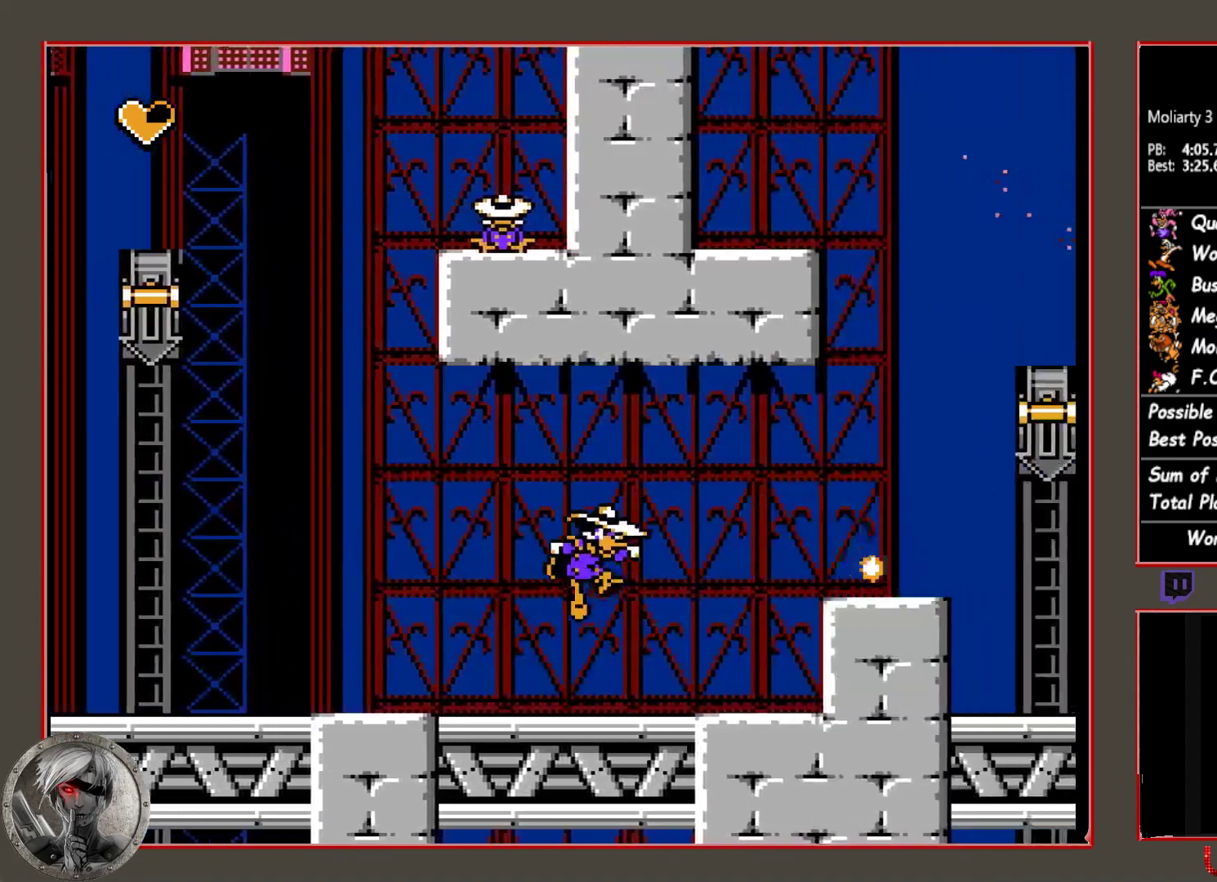
{"buttons": ["DPAD_RIGHT"], "button_events": [[50, "CROSS", "down"], [117, "CIRCLE", "up"], [167, "CROSS", "up"], [283, "DPAD_RIGHT", "up"], [300, "CROSS", "down"], [417, "CROSS", "up"], [450, "DPAD_RIGHT", "down"]]}
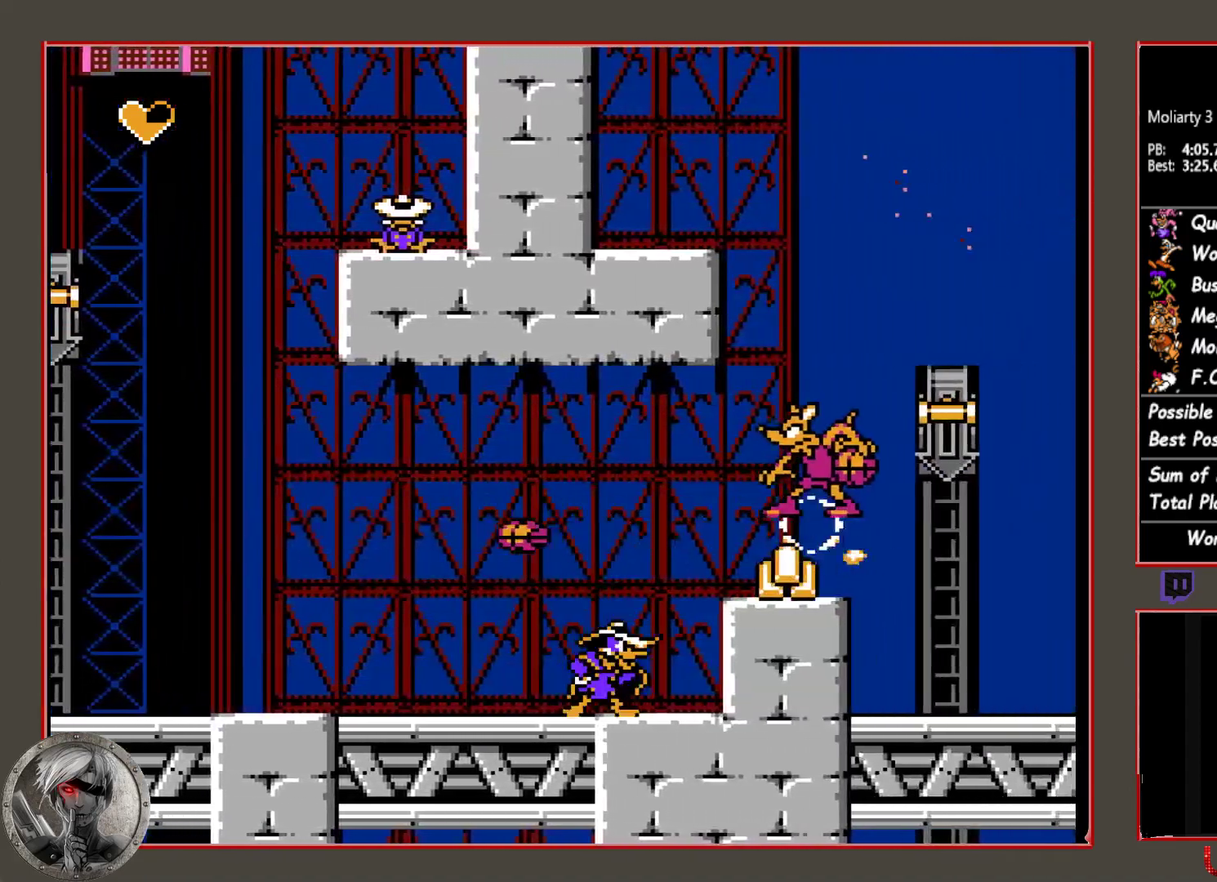
{"buttons": ["DPAD_RIGHT"], "button_events": [[67, "CIRCLE", "down"], [433, "CIRCLE", "up"]]}
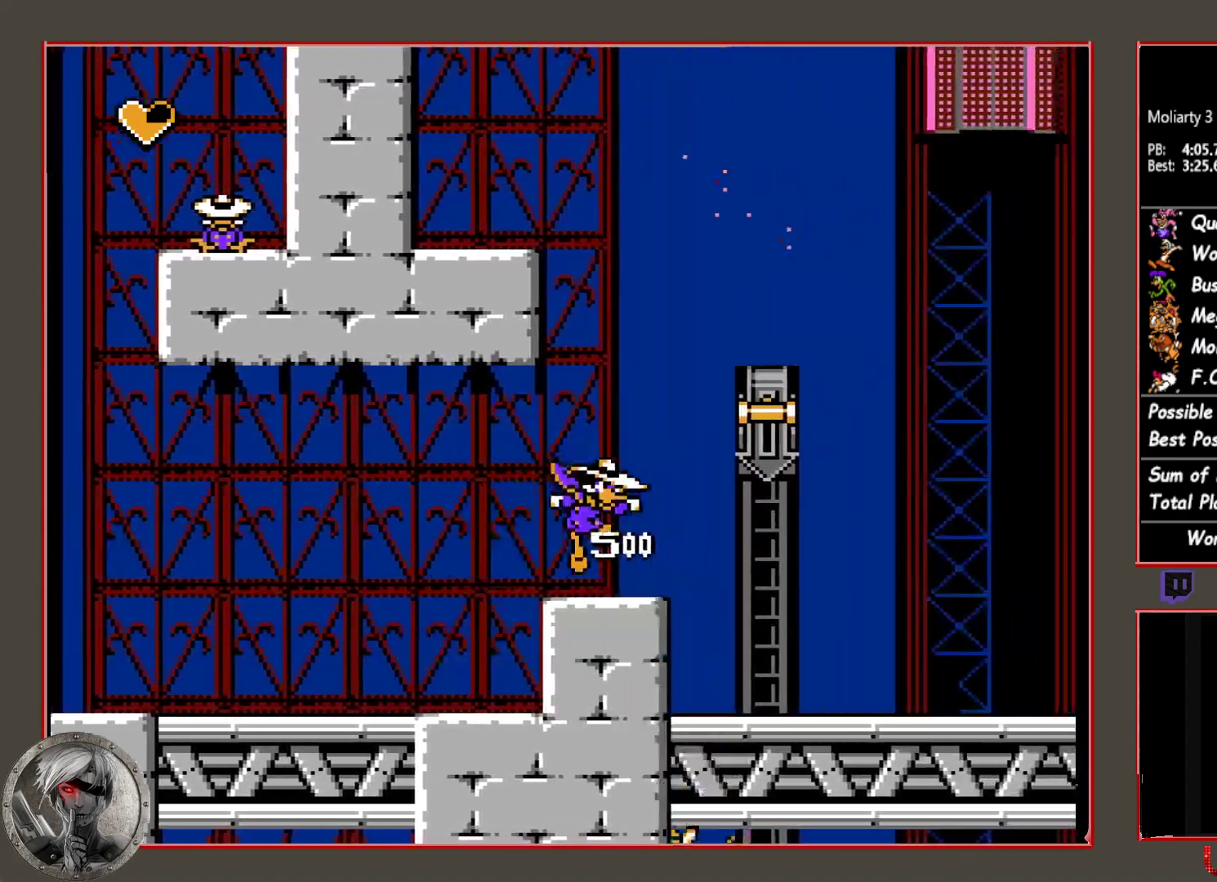
{"buttons": ["DPAD_RIGHT"], "button_events": [[133, "CIRCLE", "down"], [483, "CIRCLE", "up"]]}
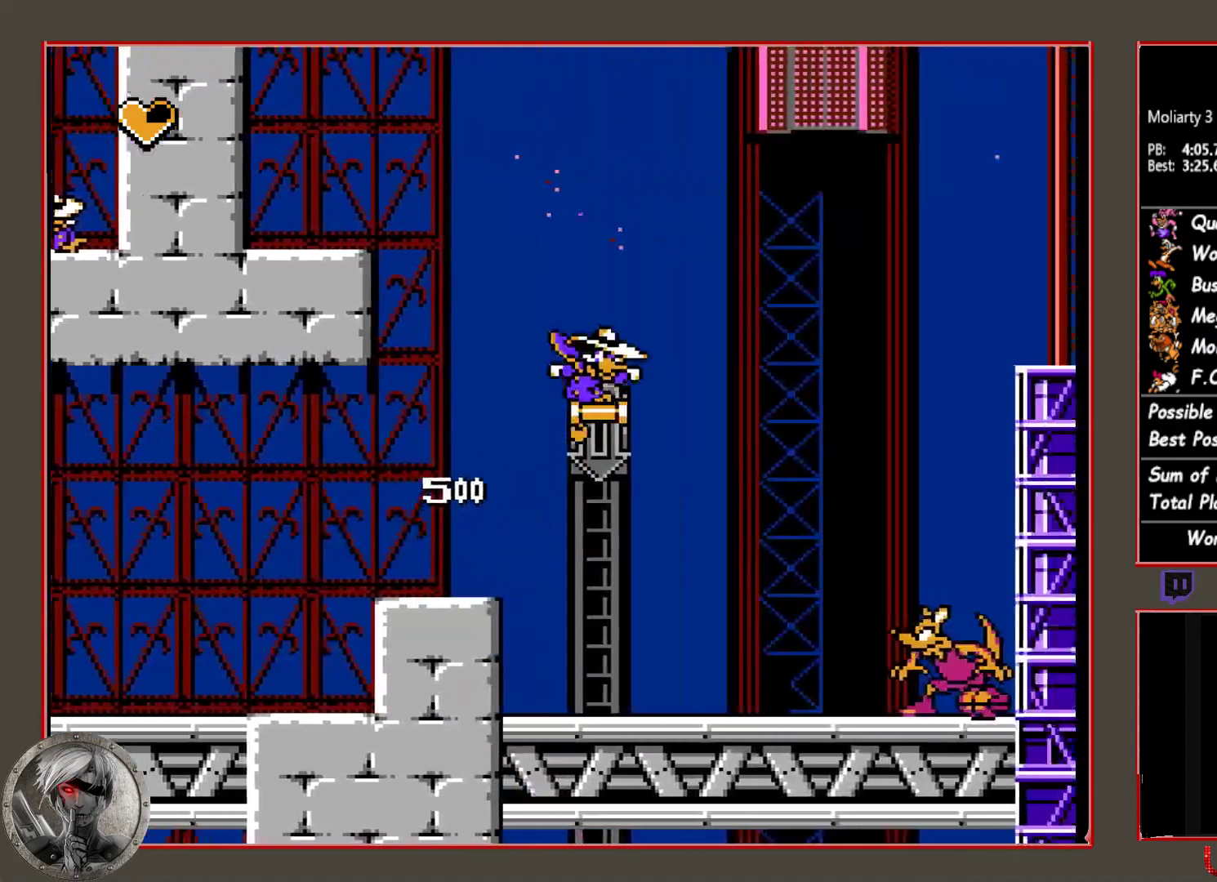
{"buttons": ["DPAD_RIGHT"], "button_events": [[50, "DPAD_RIGHT", "up"], [450, "DPAD_RIGHT", "down"]]}
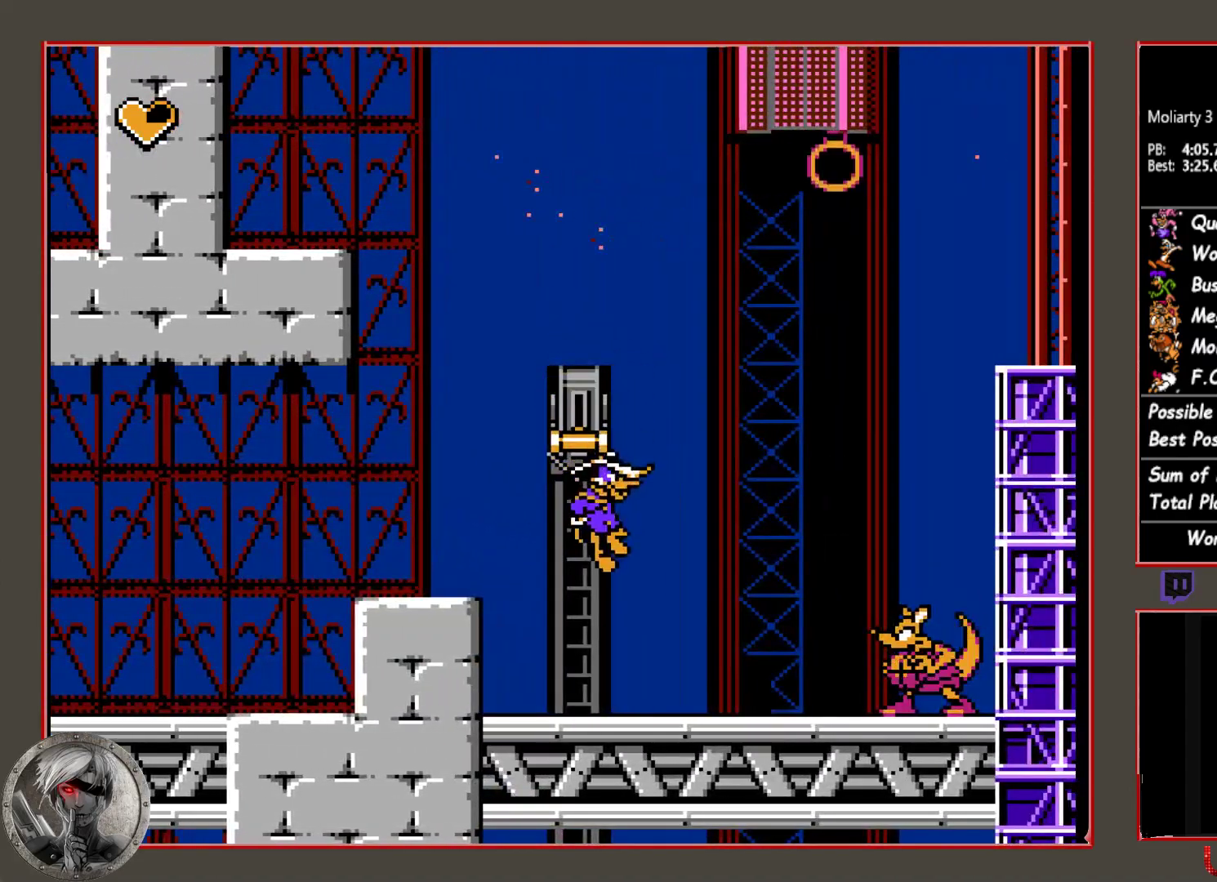
{"buttons": ["CIRCLE", "DPAD_RIGHT"], "button_events": [[117, "CIRCLE", "down"]]}
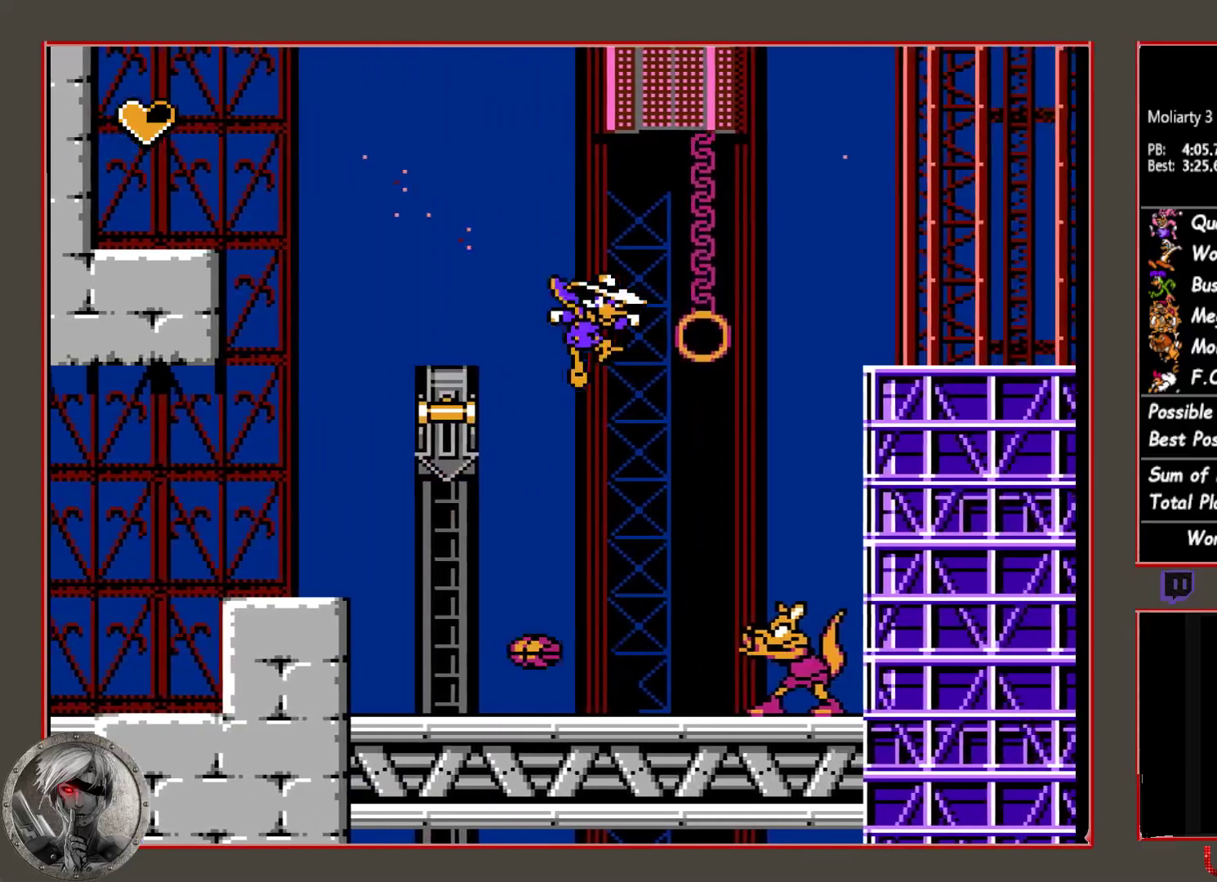
{"buttons": ["CIRCLE", "DPAD_RIGHT"], "button_events": [[183, "CIRCLE", "up"], [317, "CIRCLE", "down"]]}
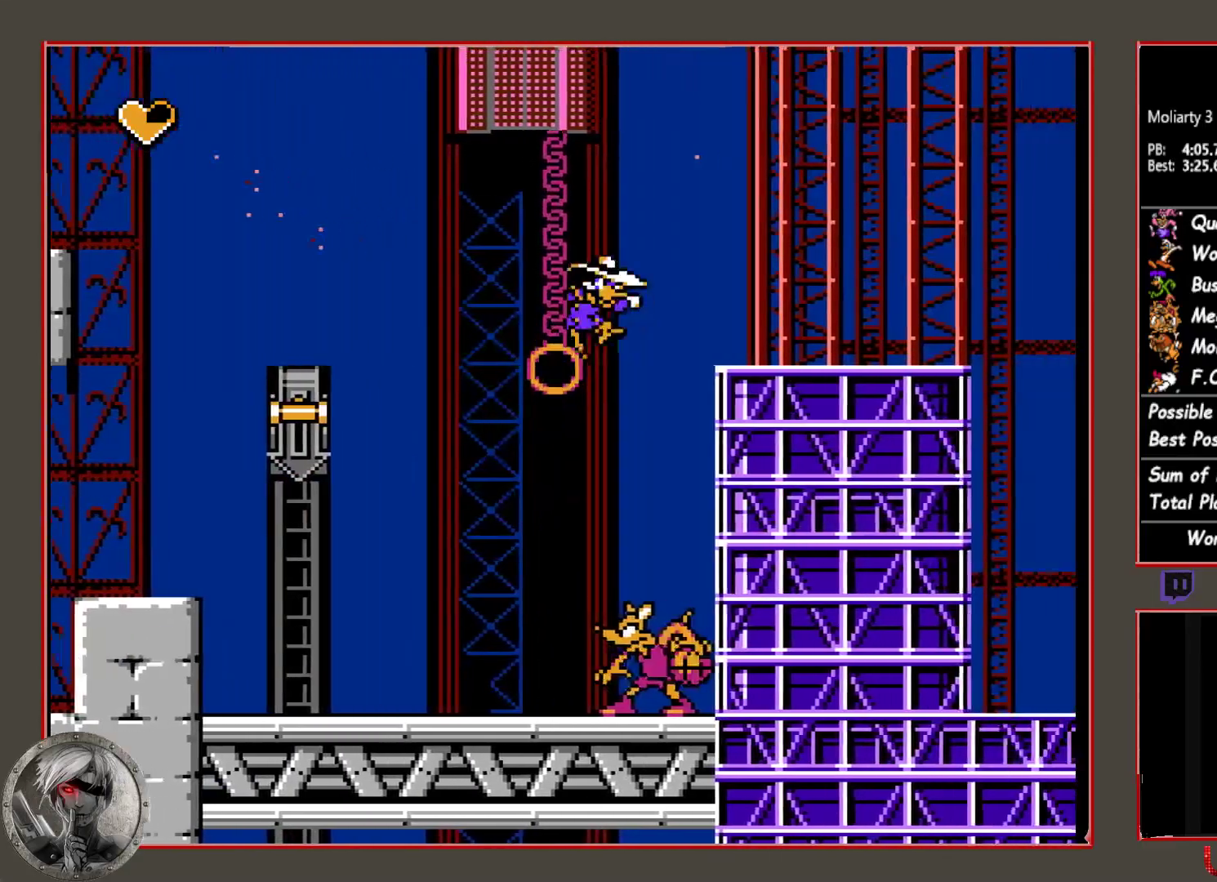
{"buttons": ["DPAD_RIGHT"], "button_events": [[250, "CIRCLE", "up"]]}
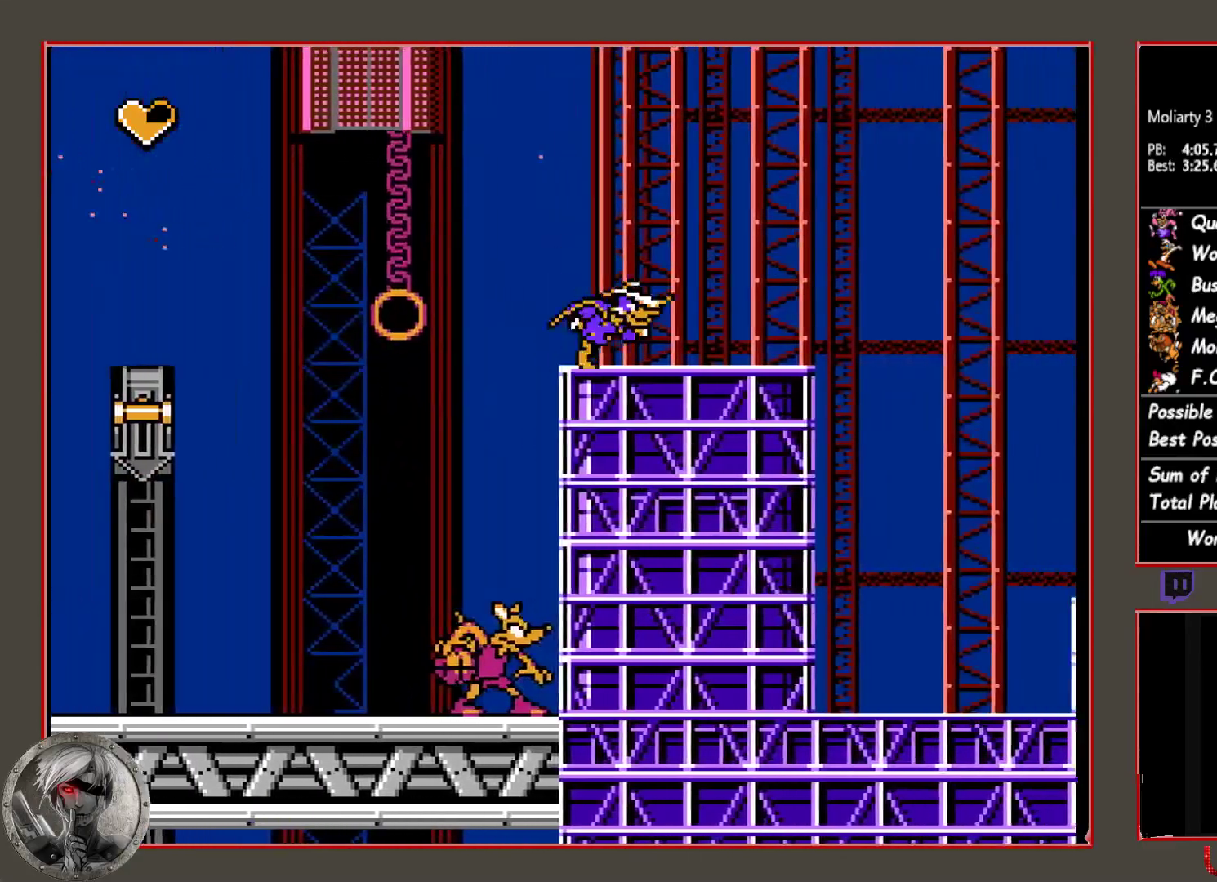
{"buttons": ["DPAD_RIGHT"], "button_events": []}
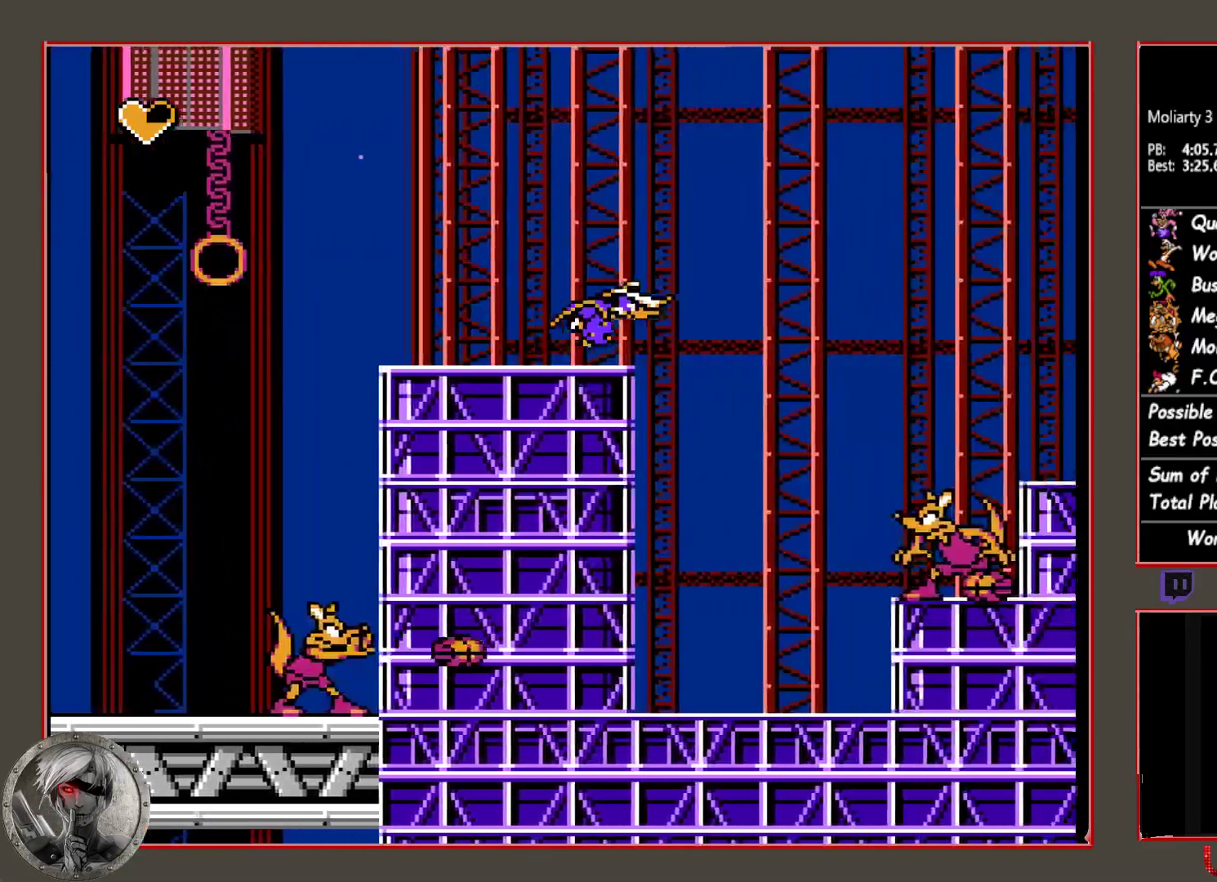
{"buttons": ["CROSS", "CIRCLE", "DPAD_RIGHT"], "button_events": [[117, "CROSS", "down"], [217, "CIRCLE", "down"]]}
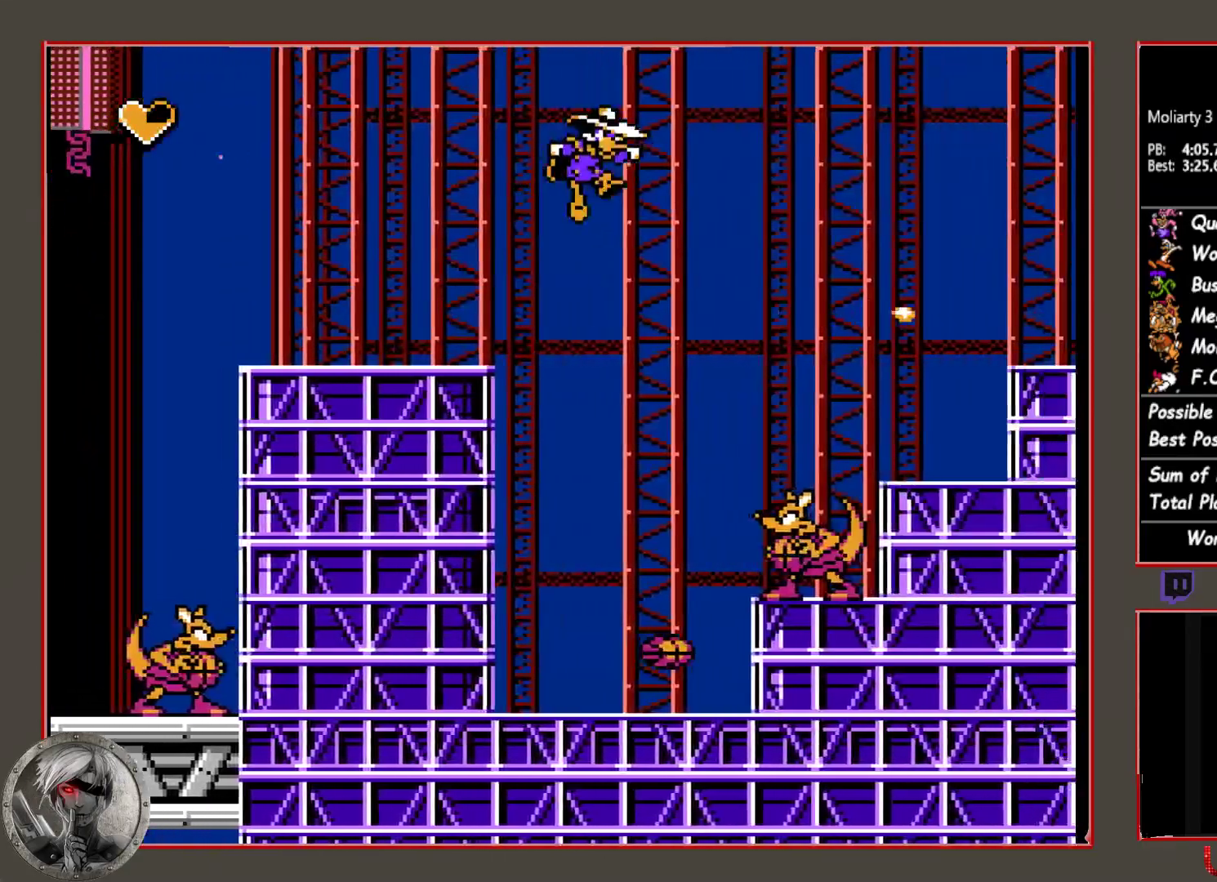
{"buttons": ["CROSS", "DPAD_RIGHT"], "button_events": [[50, "CROSS", "up"], [100, "CIRCLE", "up"], [417, "CROSS", "down"]]}
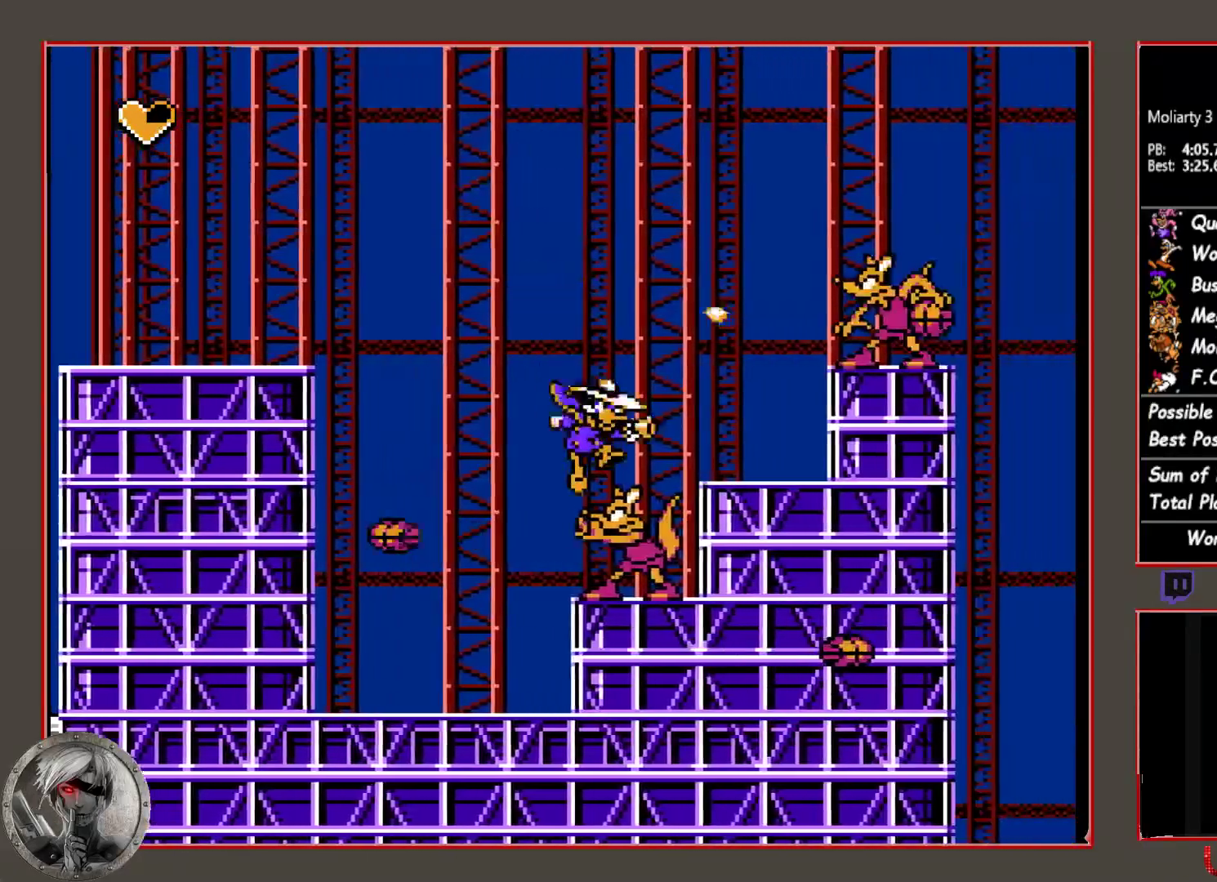
{"buttons": ["CIRCLE", "DPAD_RIGHT"], "button_events": [[17, "CROSS", "up"], [50, "DPAD_RIGHT", "up"], [250, "CIRCLE", "down"], [267, "DPAD_RIGHT", "down"], [300, "CIRCLE", "up"], [417, "CIRCLE", "down"]]}
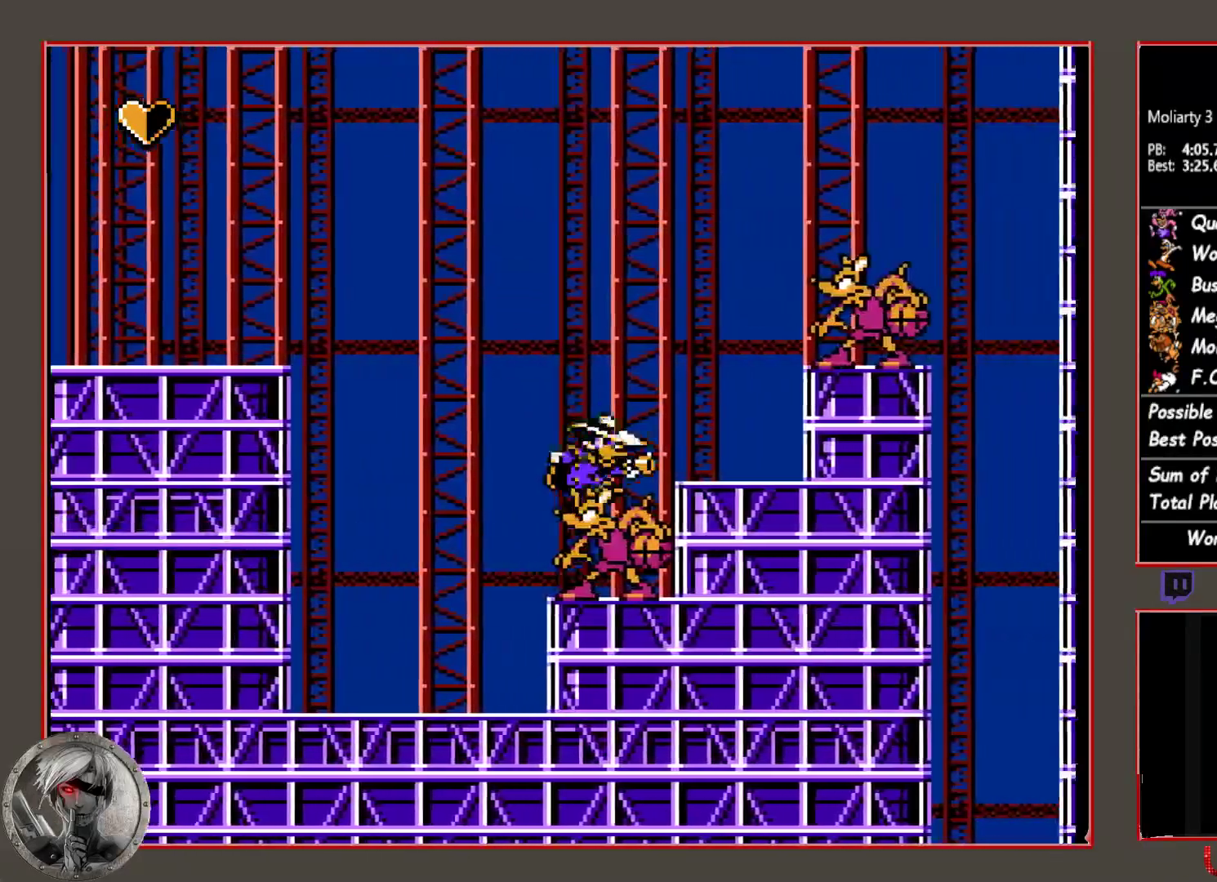
{"buttons": ["CIRCLE"], "button_events": [[183, "CIRCLE", "up"], [350, "DPAD_RIGHT", "up"], [417, "CIRCLE", "down"]]}
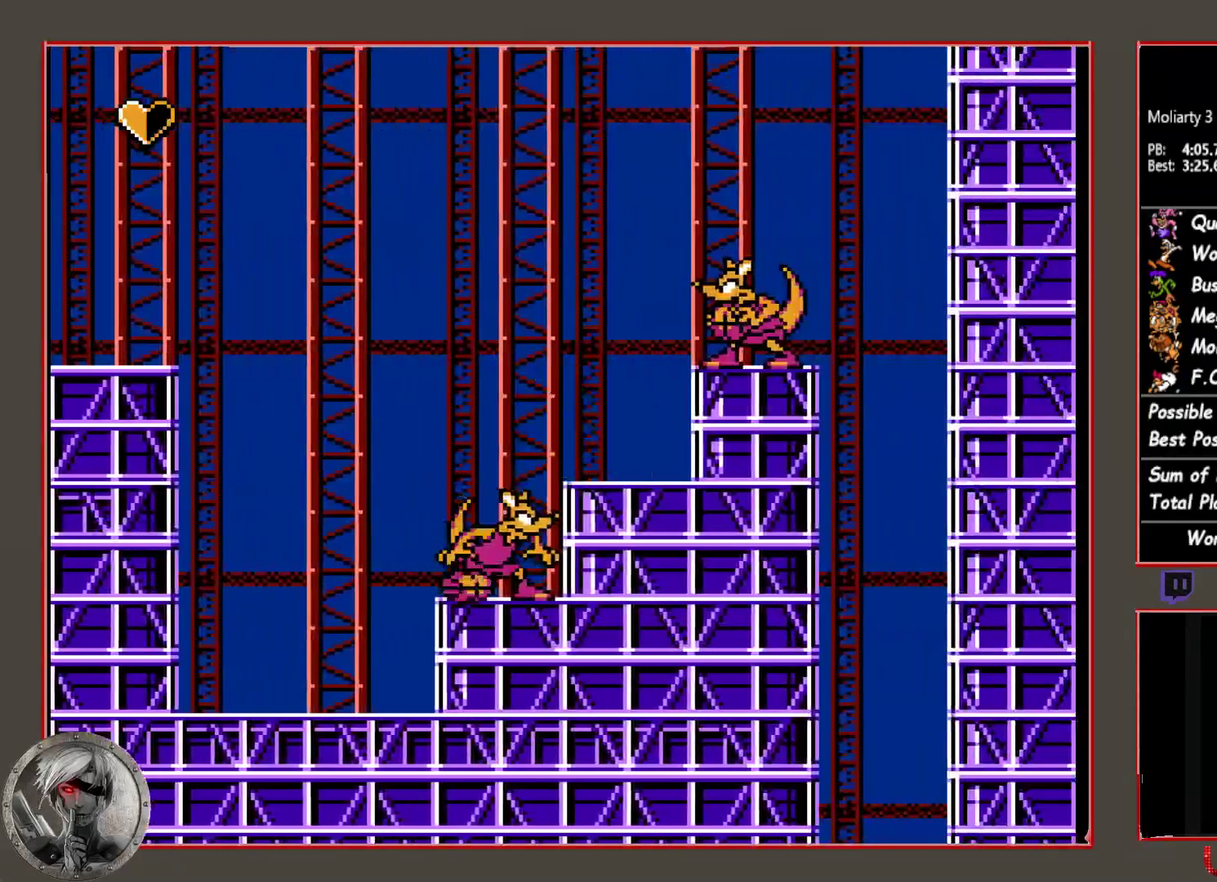
{"buttons": ["CIRCLE"], "button_events": [[17, "CROSS", "down"], [117, "CIRCLE", "up"], [133, "CROSS", "up"], [483, "CIRCLE", "down"]]}
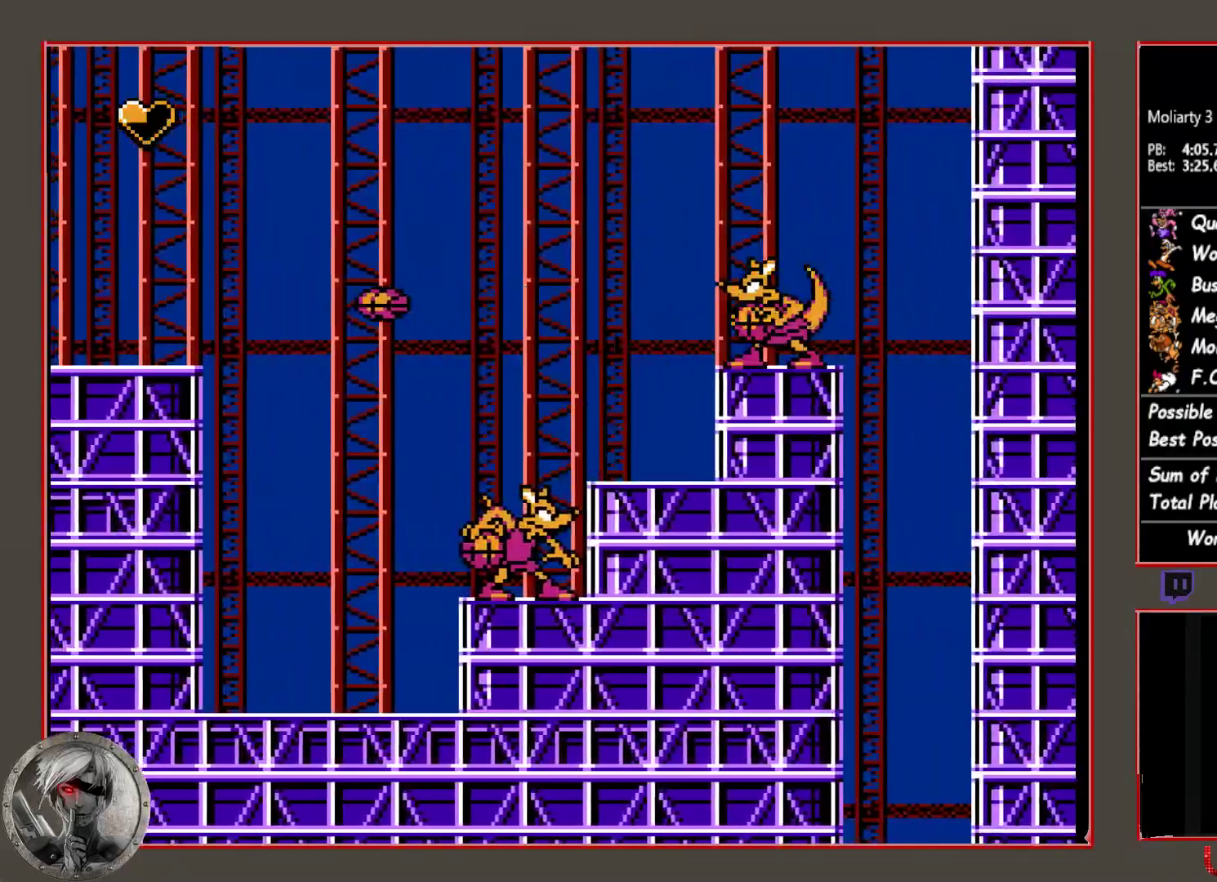
{"buttons": ["DPAD_RIGHT"], "button_events": [[17, "DPAD_RIGHT", "down"], [83, "CROSS", "down"], [267, "CIRCLE", "up"], [267, "CROSS", "up"]]}
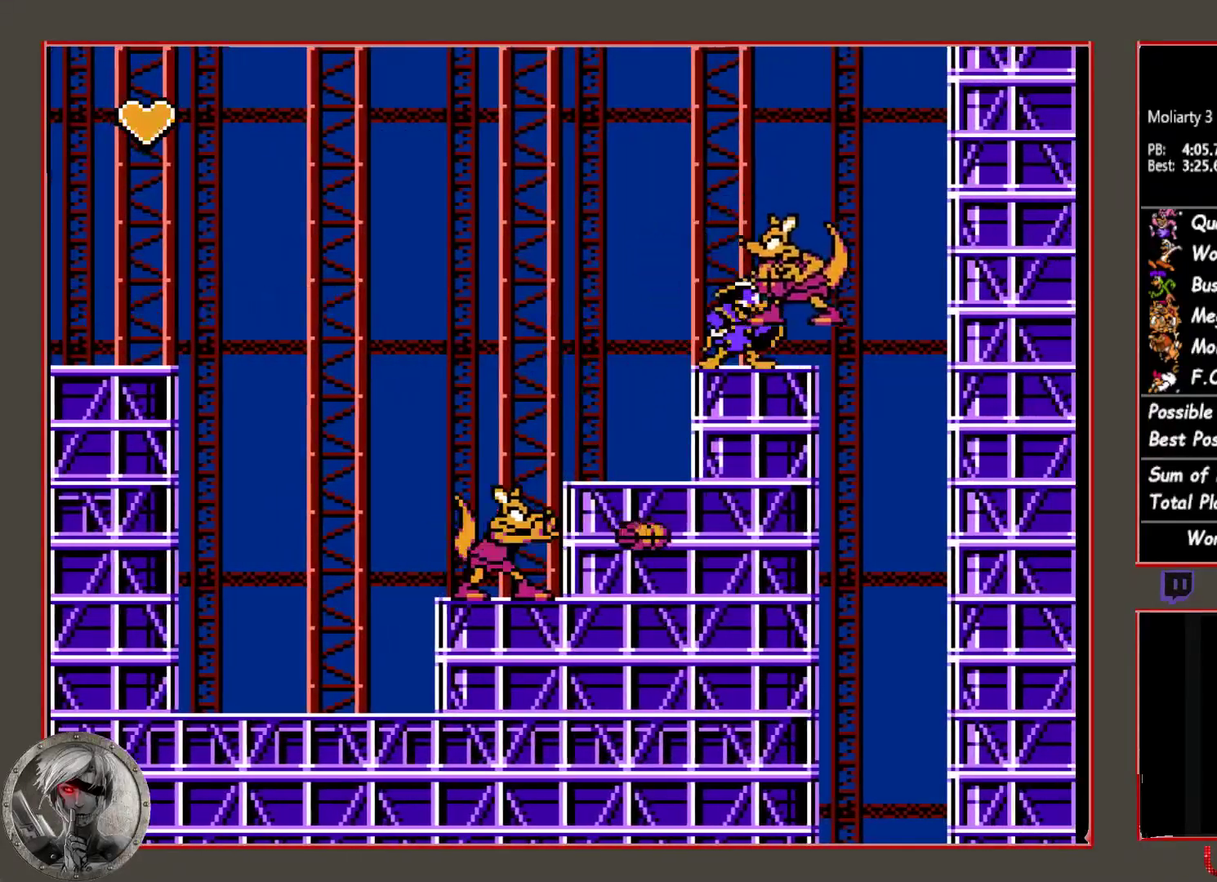
{"buttons": [], "button_events": [[100, "CIRCLE", "down"], [233, "CIRCLE", "up"], [467, "DPAD_RIGHT", "up"]]}
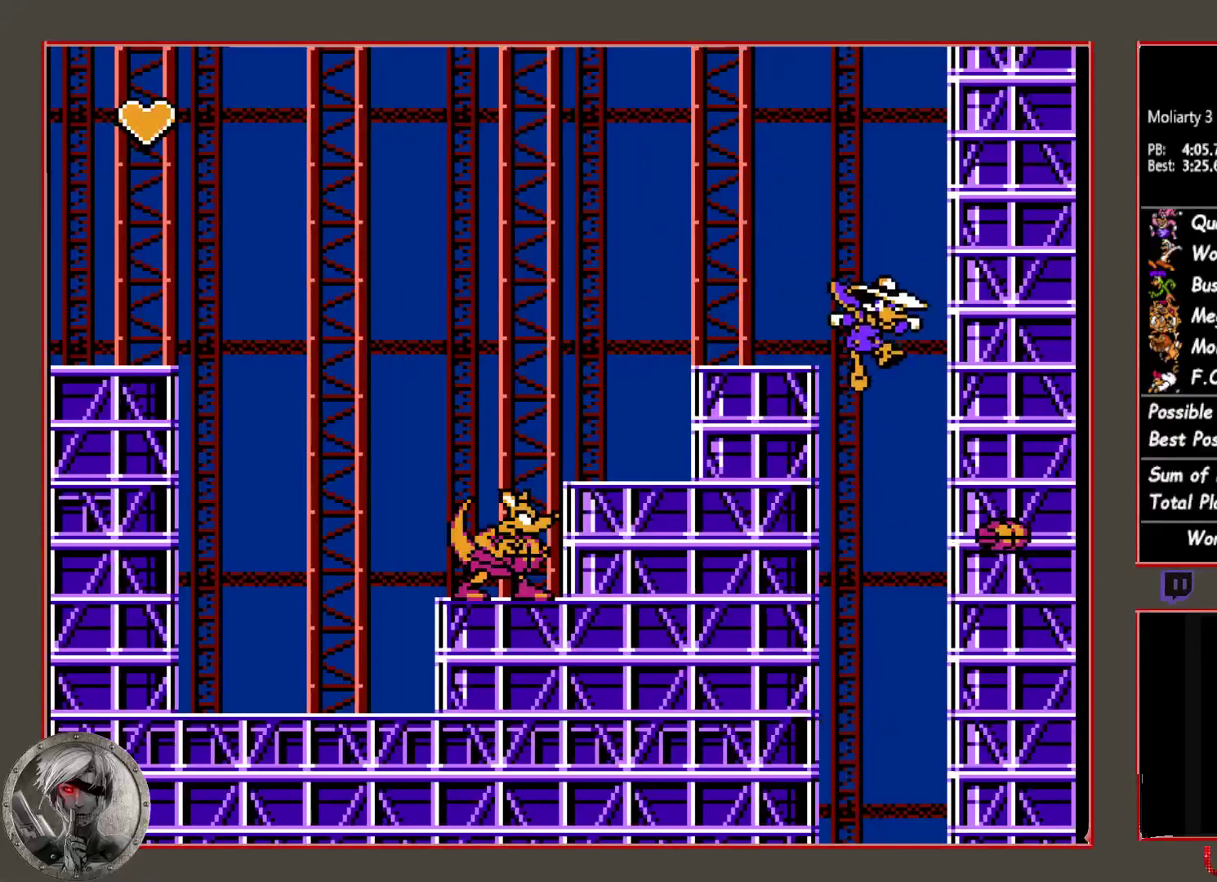
{"buttons": [], "button_events": [[67, "DPAD_LEFT", "down"], [167, "DPAD_LEFT", "up"]]}
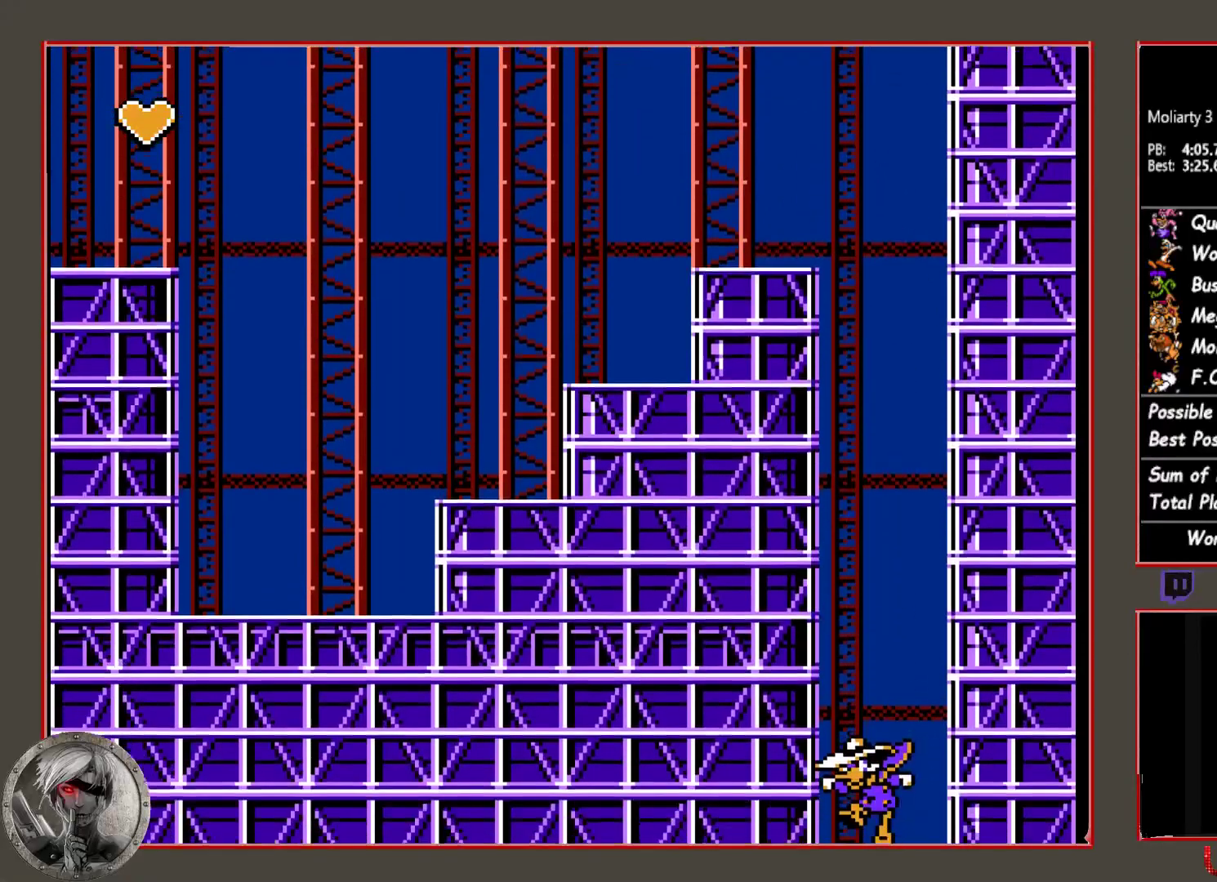
{"buttons": [], "button_events": []}
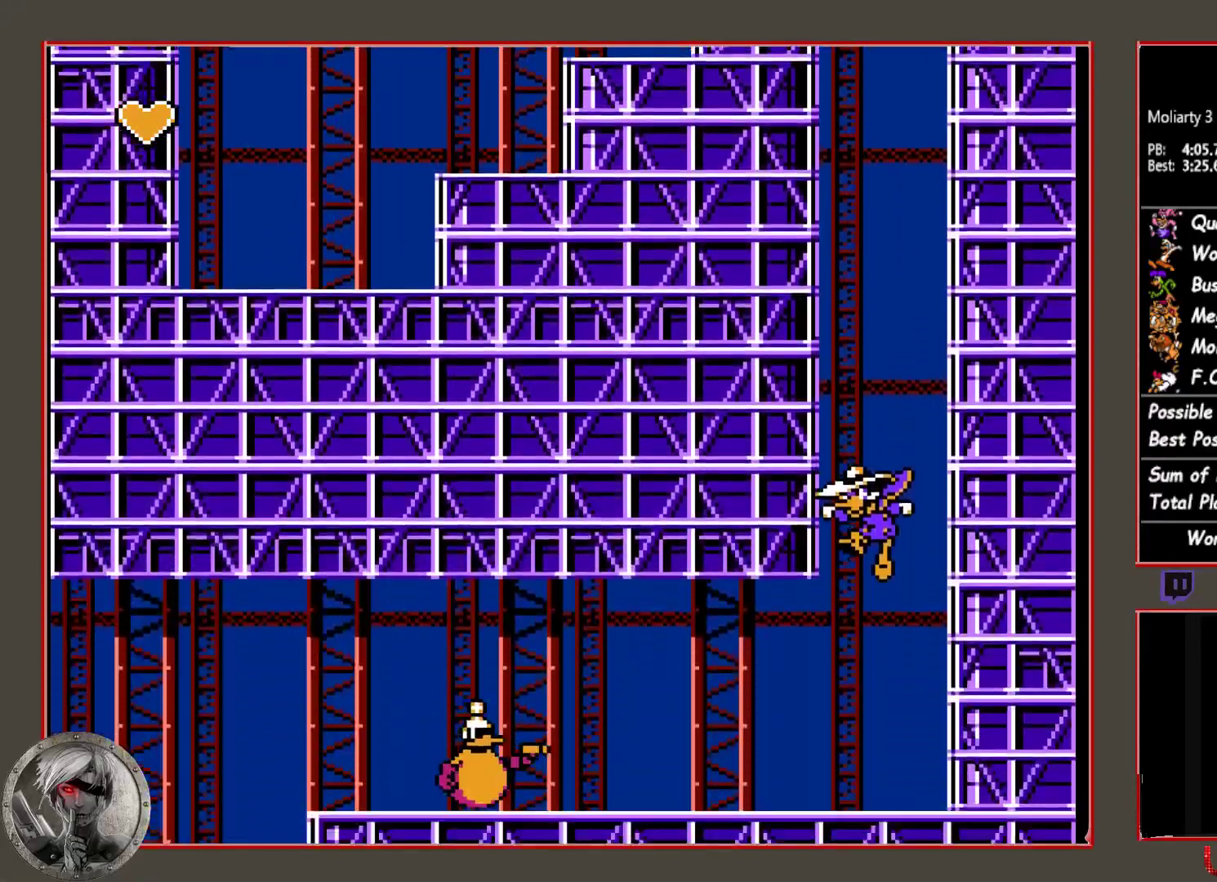
{"buttons": ["DPAD_LEFT"], "button_events": [[383, "DPAD_LEFT", "down"]]}
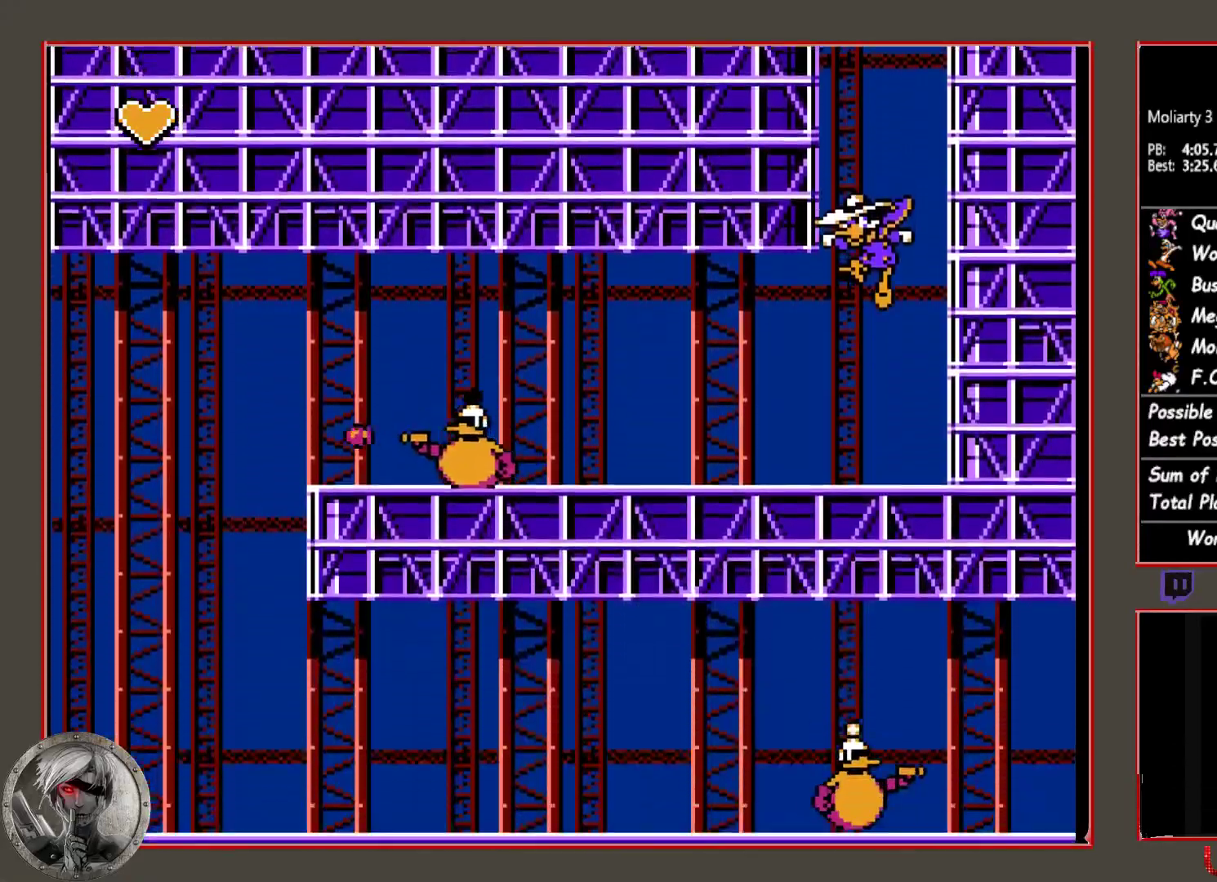
{"buttons": ["DPAD_LEFT"], "button_events": []}
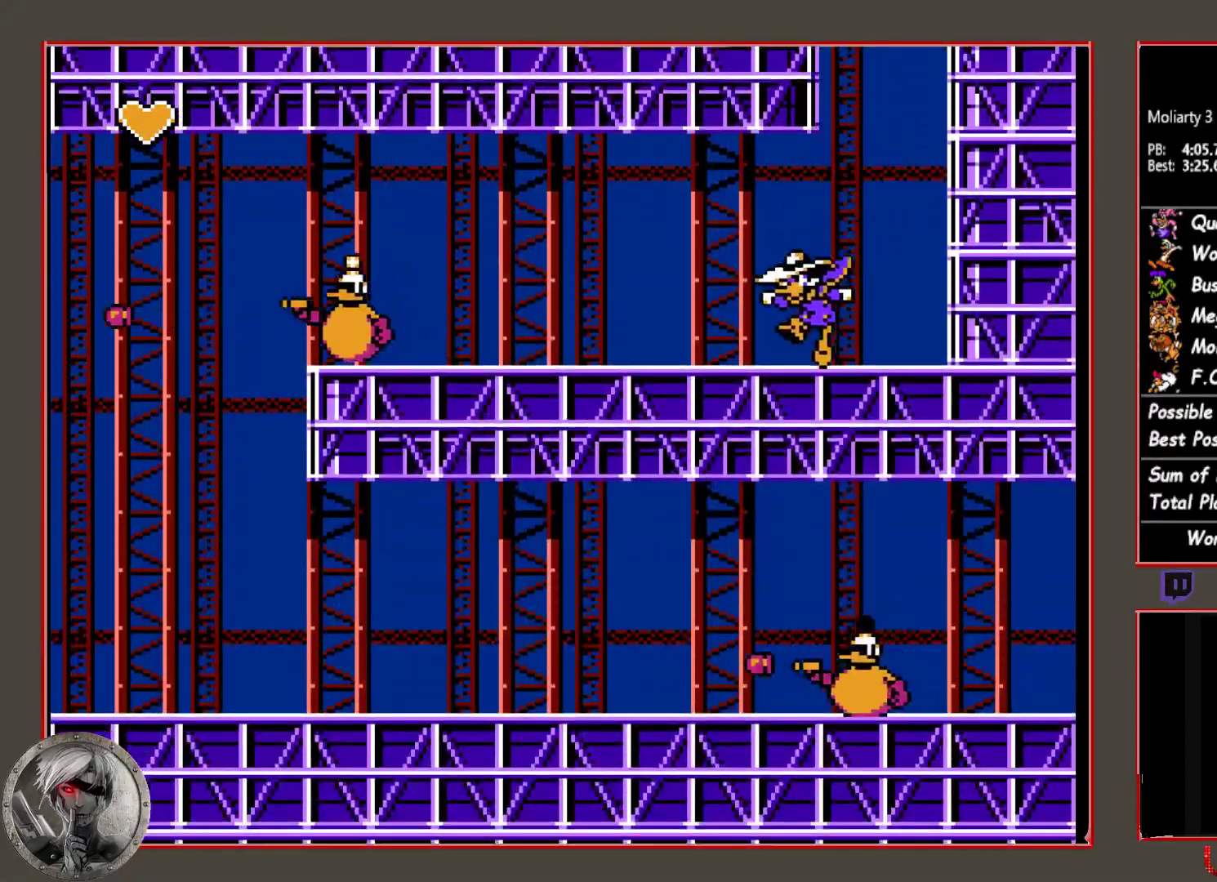
{"buttons": ["CROSS", "DPAD_LEFT"], "button_events": [[100, "CIRCLE", "down"], [133, "CROSS", "down"], [167, "CIRCLE", "up"], [200, "CROSS", "up"], [417, "CIRCLE", "down"], [450, "CROSS", "down"], [483, "CIRCLE", "up"]]}
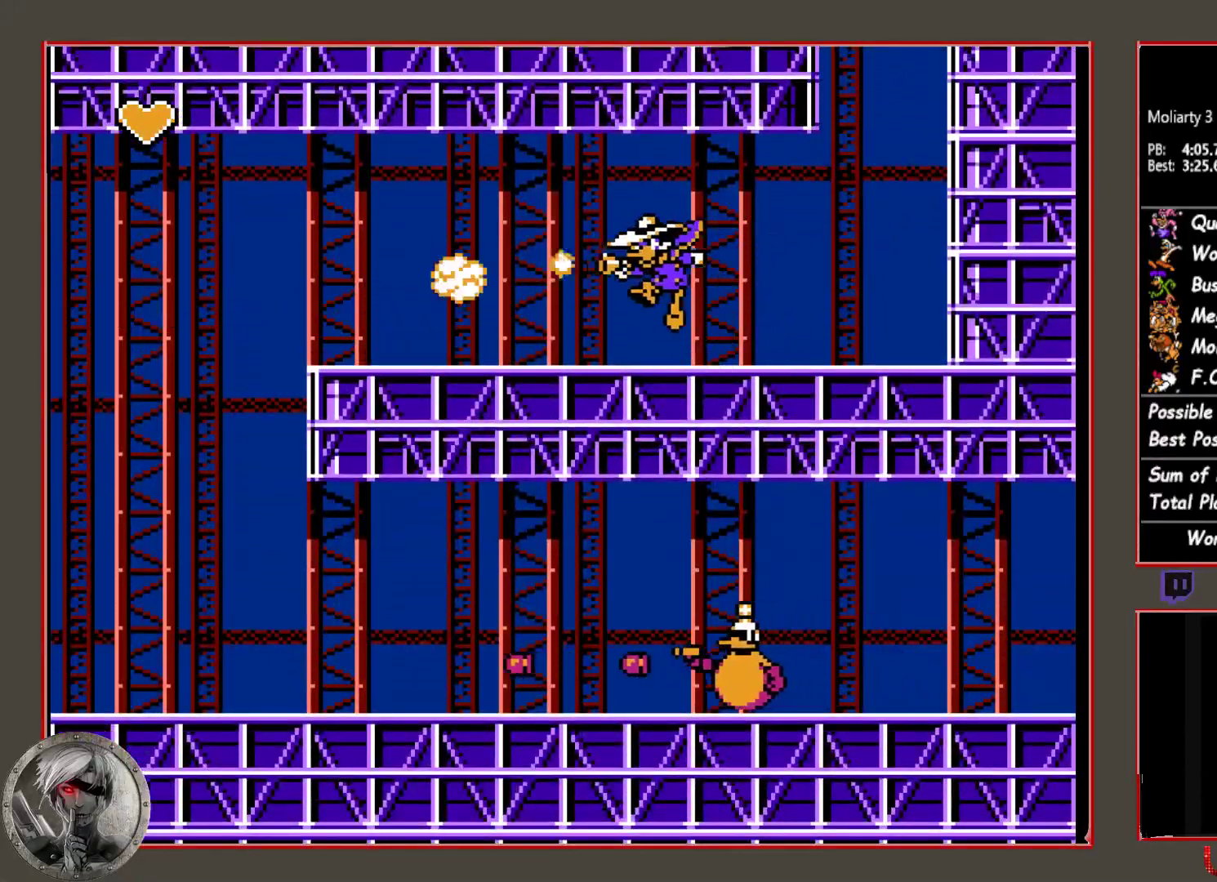
{"buttons": ["DPAD_LEFT"], "button_events": [[17, "CROSS", "up"]]}
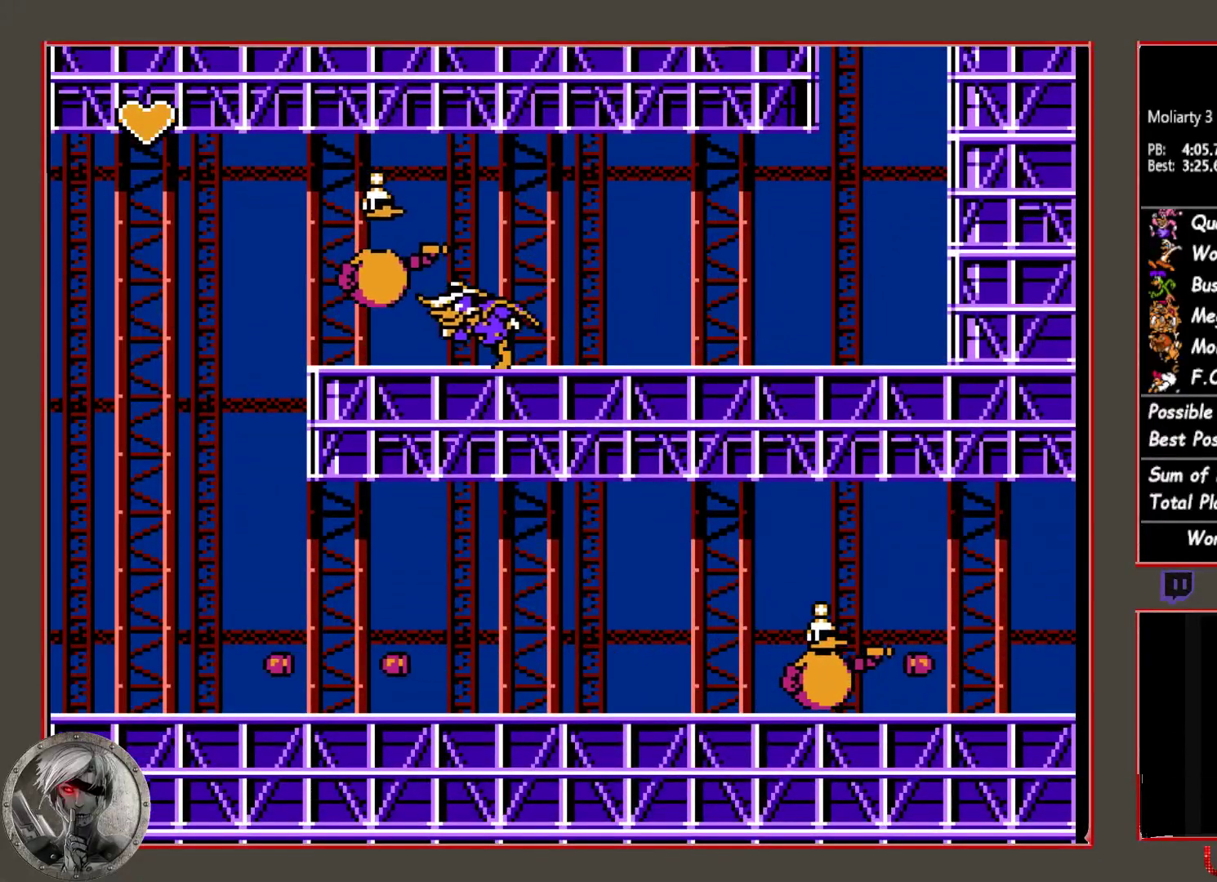
{"buttons": ["DPAD_LEFT"], "button_events": []}
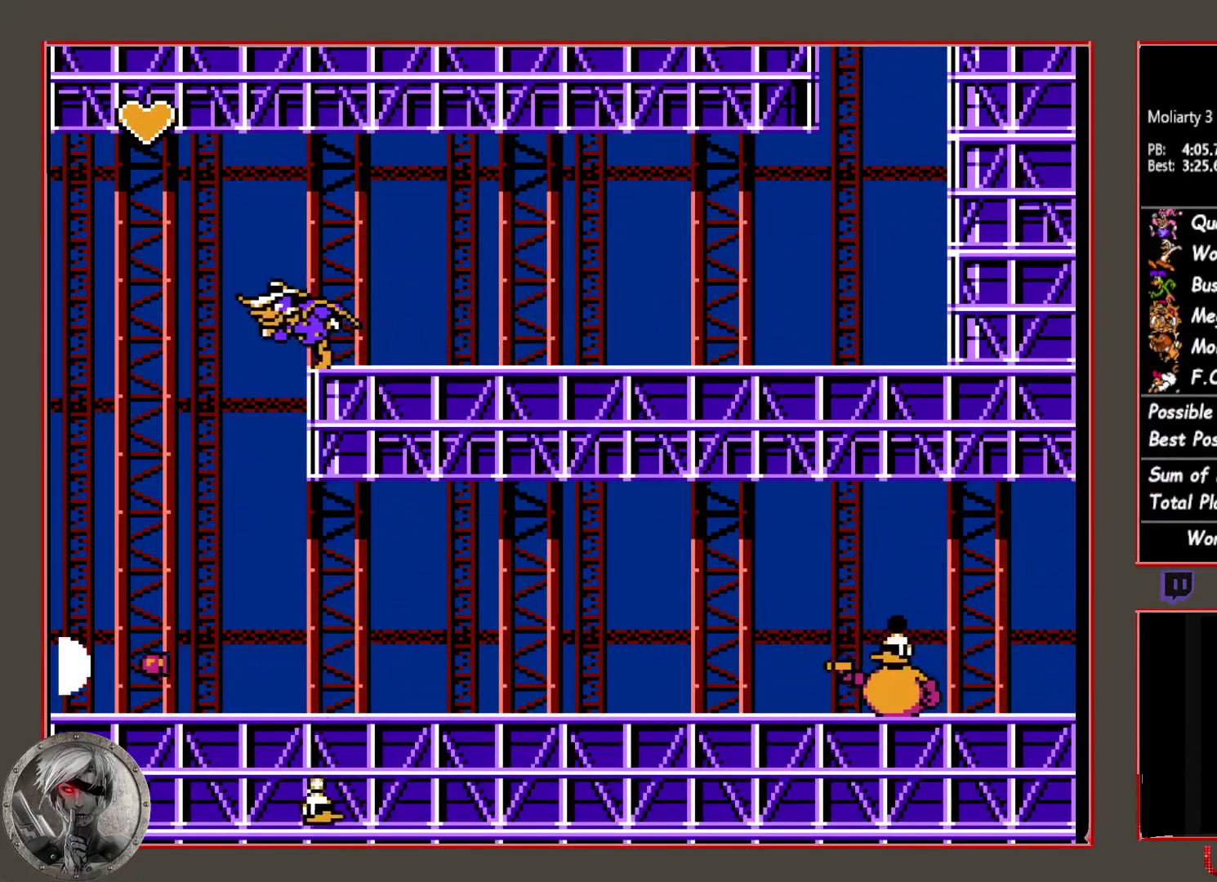
{"buttons": [], "button_events": [[250, "DPAD_LEFT", "up"]]}
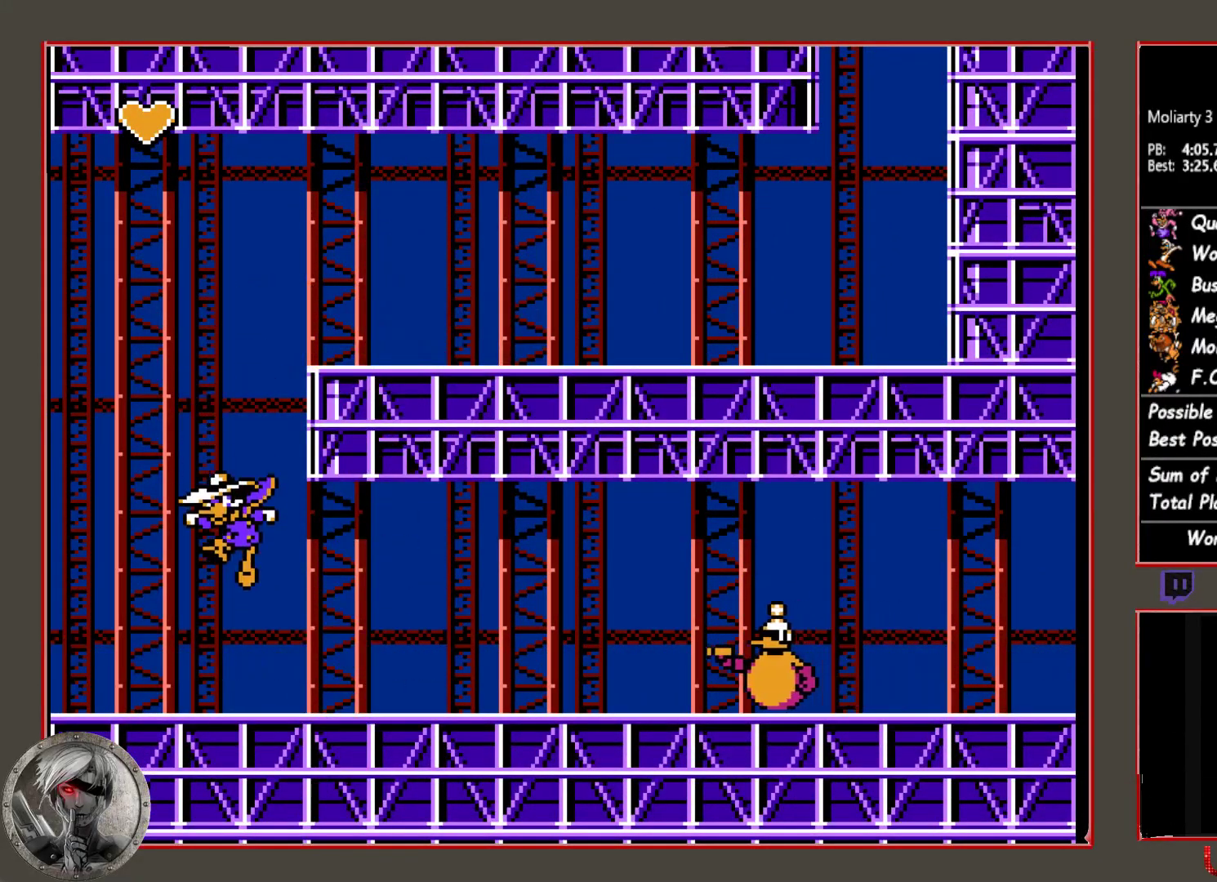
{"buttons": ["CIRCLE", "DPAD_RIGHT"], "button_events": [[33, "DPAD_RIGHT", "down"], [150, "CIRCLE", "down"], [183, "CROSS", "down"], [217, "CIRCLE", "up"], [250, "CROSS", "up"], [483, "CIRCLE", "down"]]}